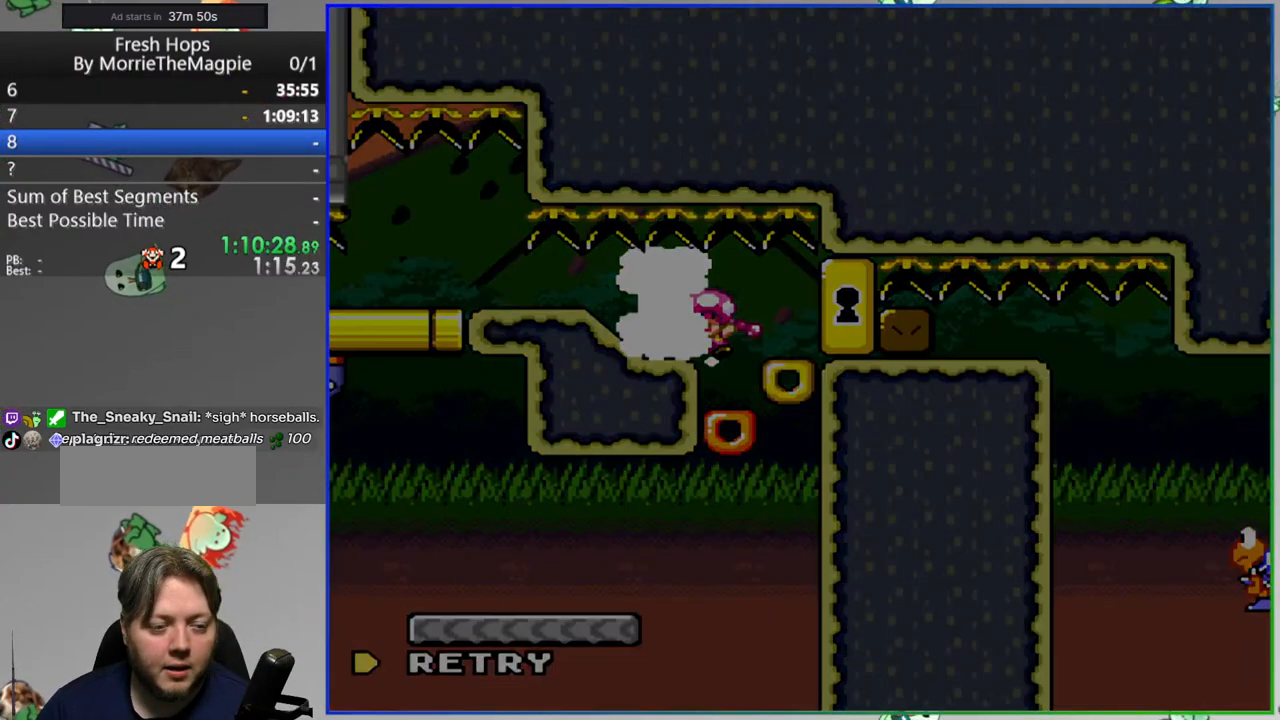
Gameplay with a controller (Nintendo layout); each line is a JSON object with the inputs held at the frame after it. "events" lists button and stick changes between this image and that frame as [ms after this image, input, new state], when the widget could be followed in between. Not read: L3 R3 START.
{"buttons": [], "events": [[100, "A", "down"], [167, "A", "up"]]}
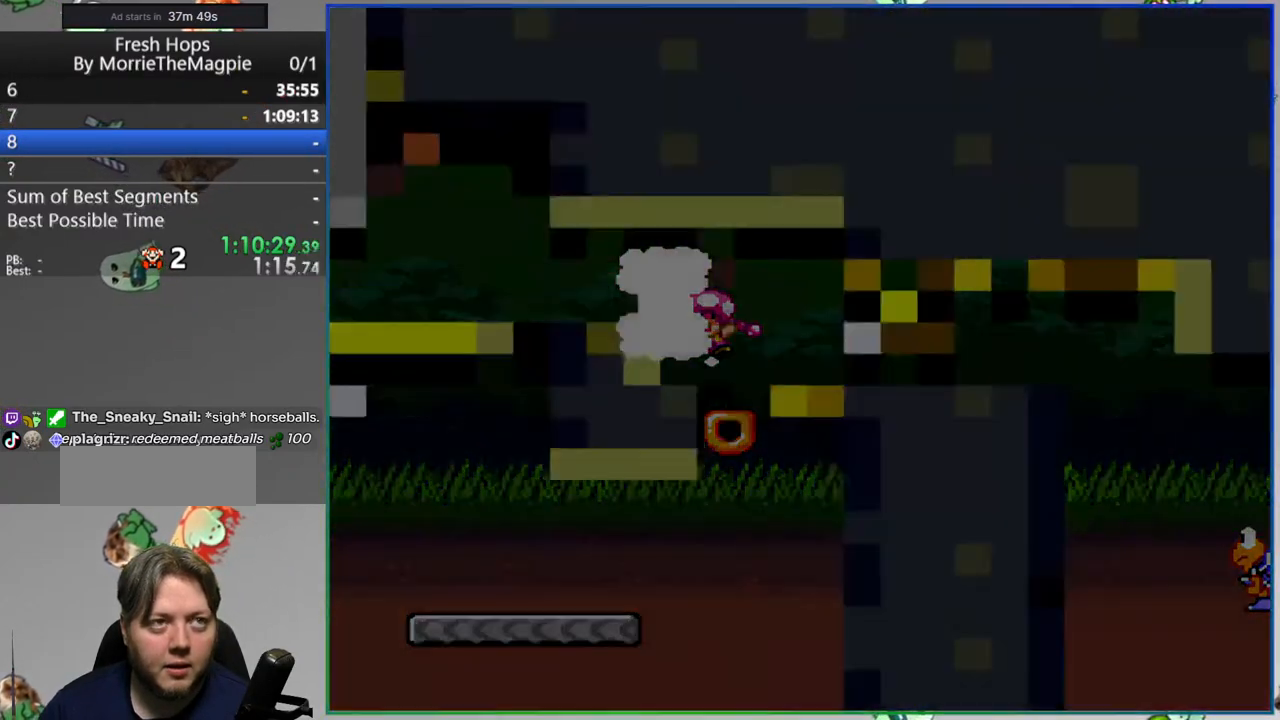
{"buttons": [], "events": []}
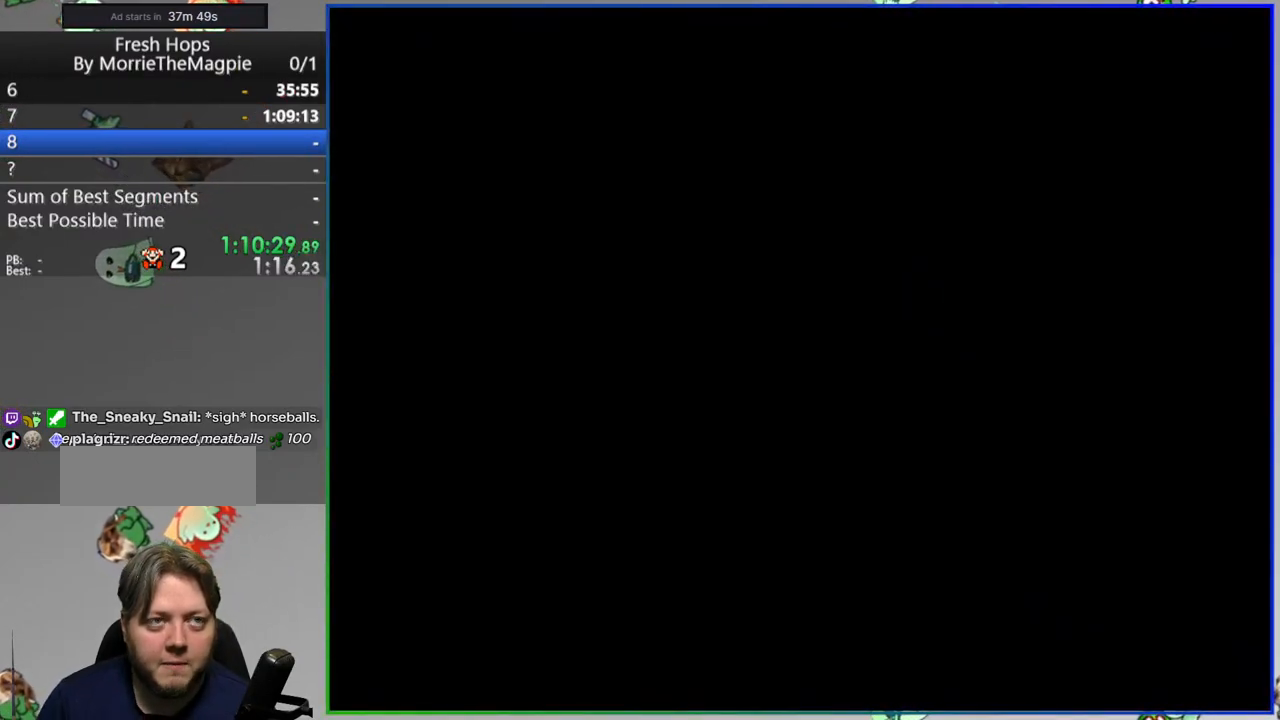
{"buttons": ["Y", "DPAD_RIGHT"], "events": [[383, "DPAD_RIGHT", "down"], [383, "Y", "down"]]}
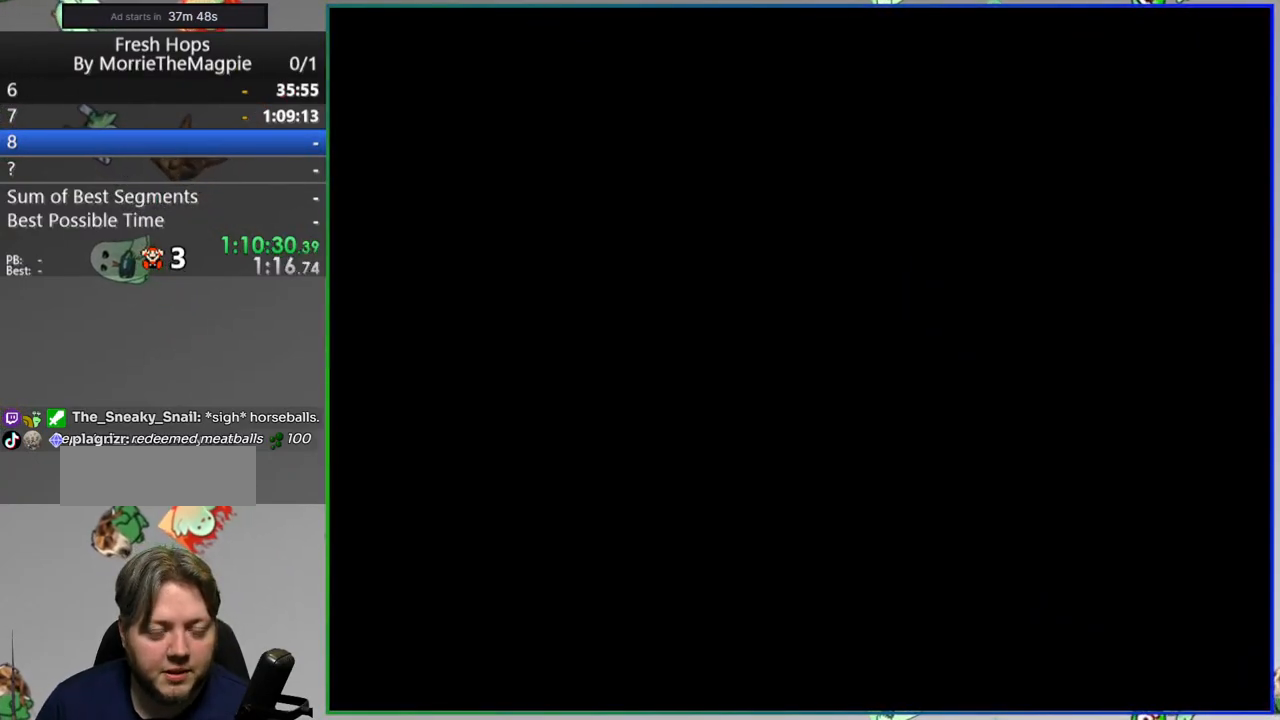
{"buttons": ["Y", "DPAD_RIGHT"], "events": []}
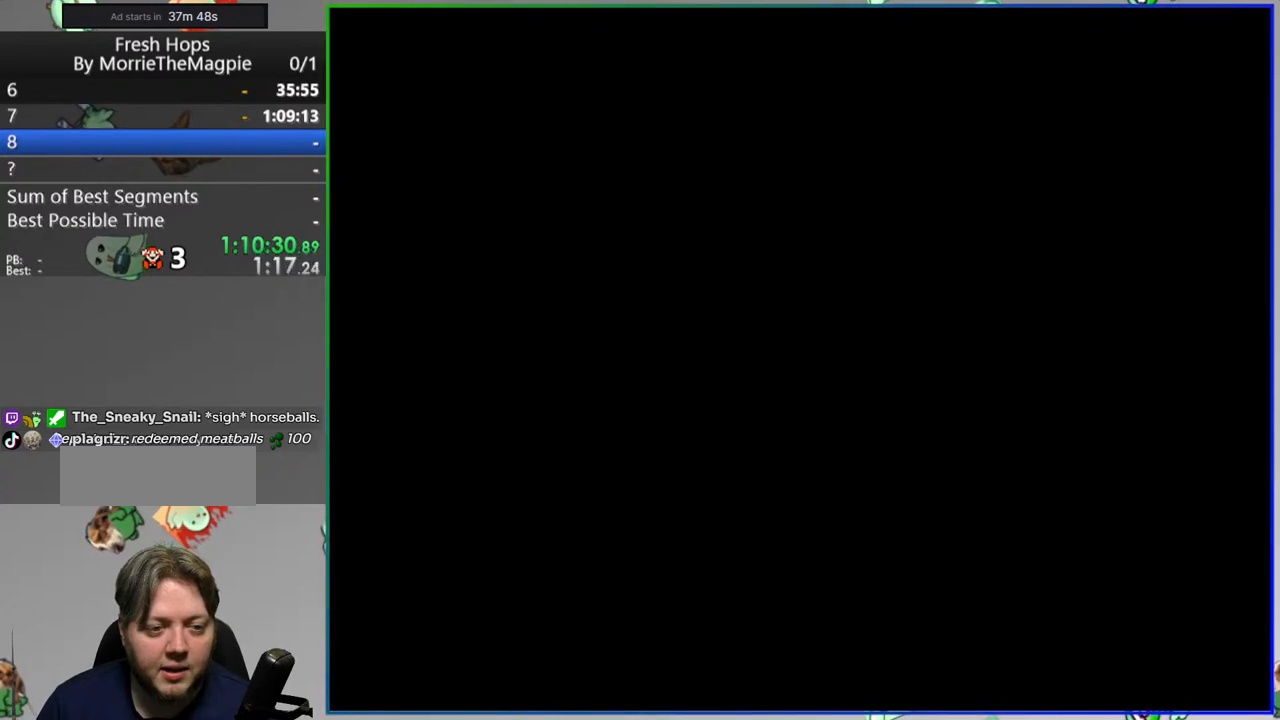
{"buttons": ["Y", "DPAD_RIGHT"], "events": []}
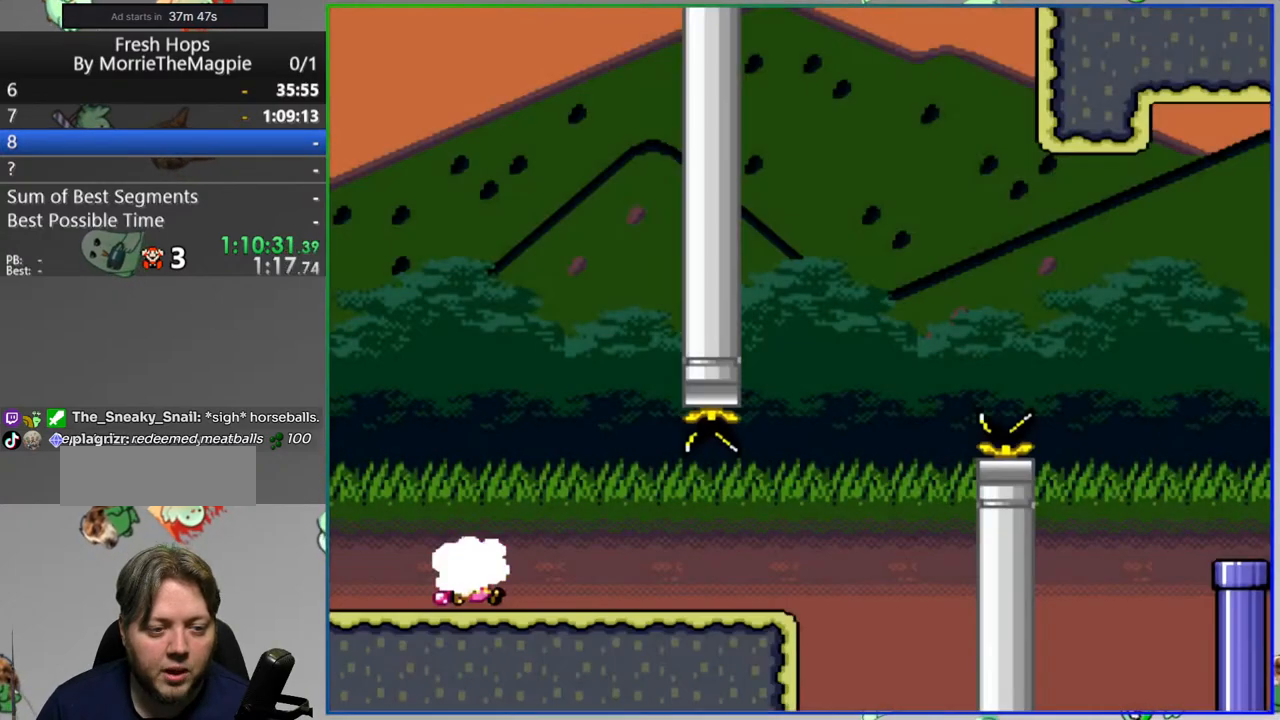
{"buttons": ["B", "Y", "DPAD_RIGHT"], "events": [[467, "B", "down"]]}
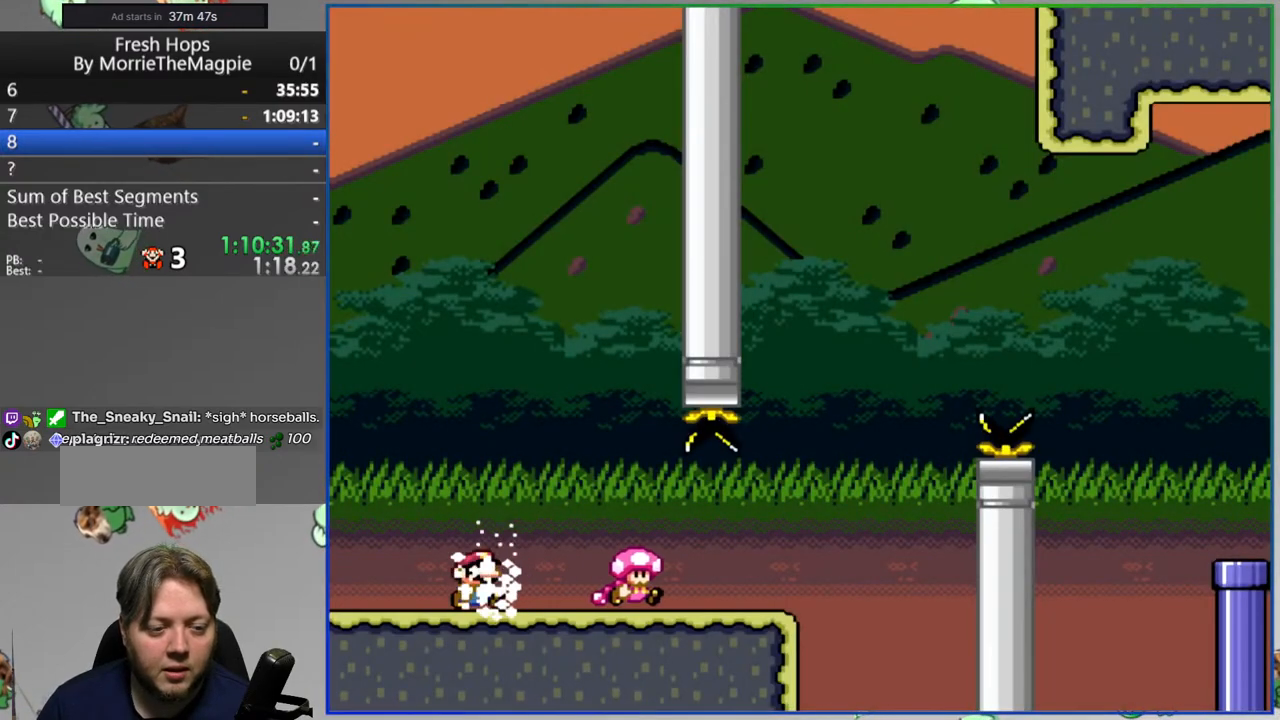
{"buttons": ["B", "Y", "DPAD_RIGHT"], "events": []}